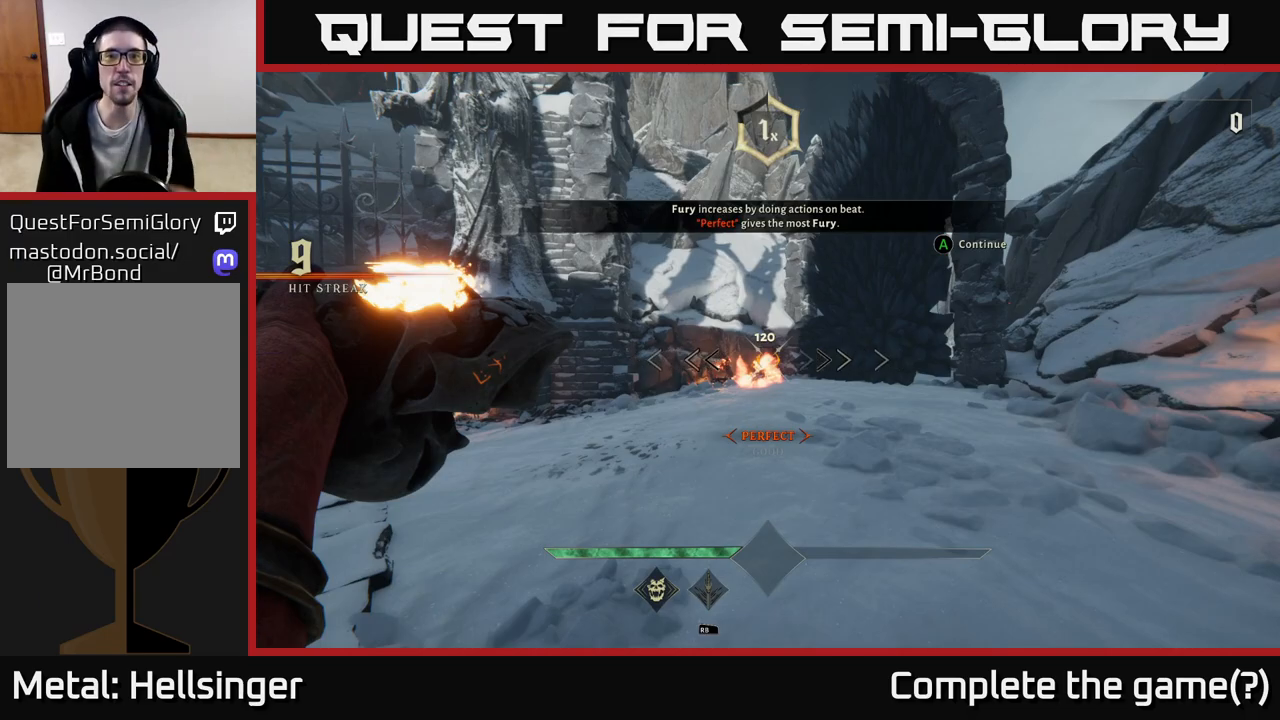
Gameplay with a controller (Xbox layout); each line is a JSON object with the inputs held at the frame after it. "events" lists button and stick changes between this image and that frame as [ms after this image, input, new state], when the widget could be followed in between.
{"buttons": [], "left_stick": "center", "right_stick": "center", "events": []}
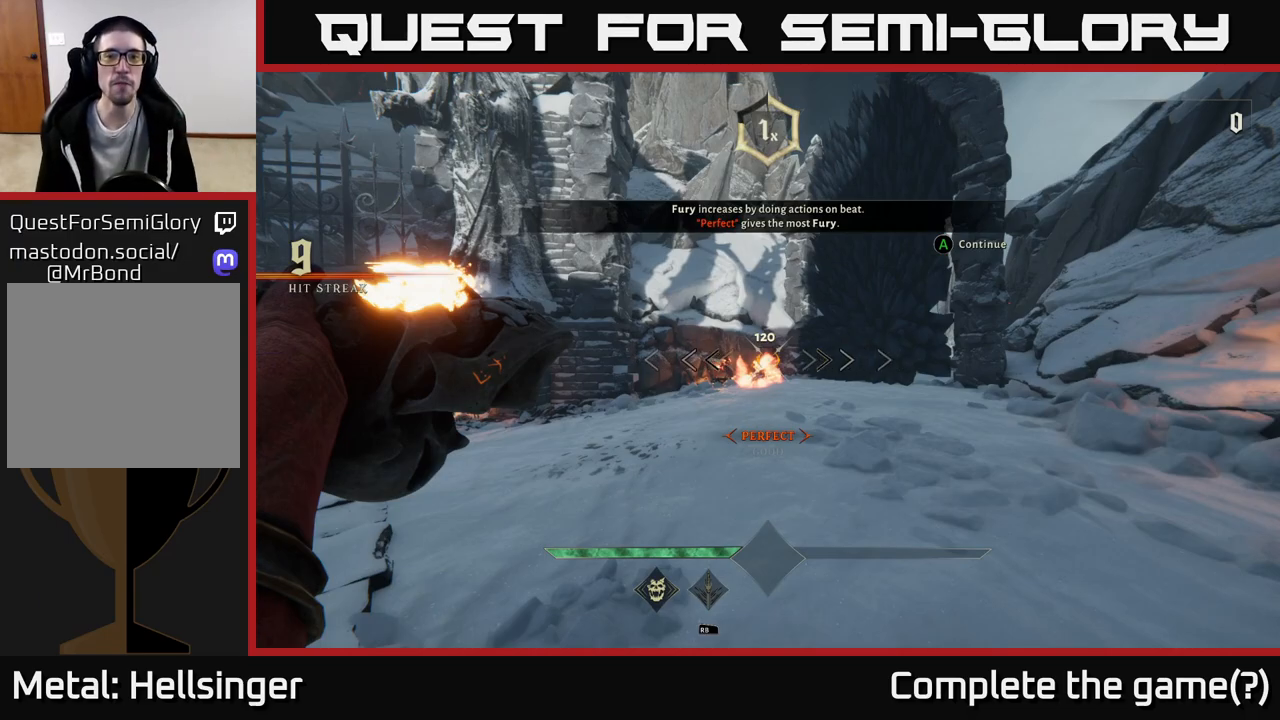
{"buttons": [], "left_stick": "center", "right_stick": "center", "events": [[350, "A", "down"], [450, "A", "up"]]}
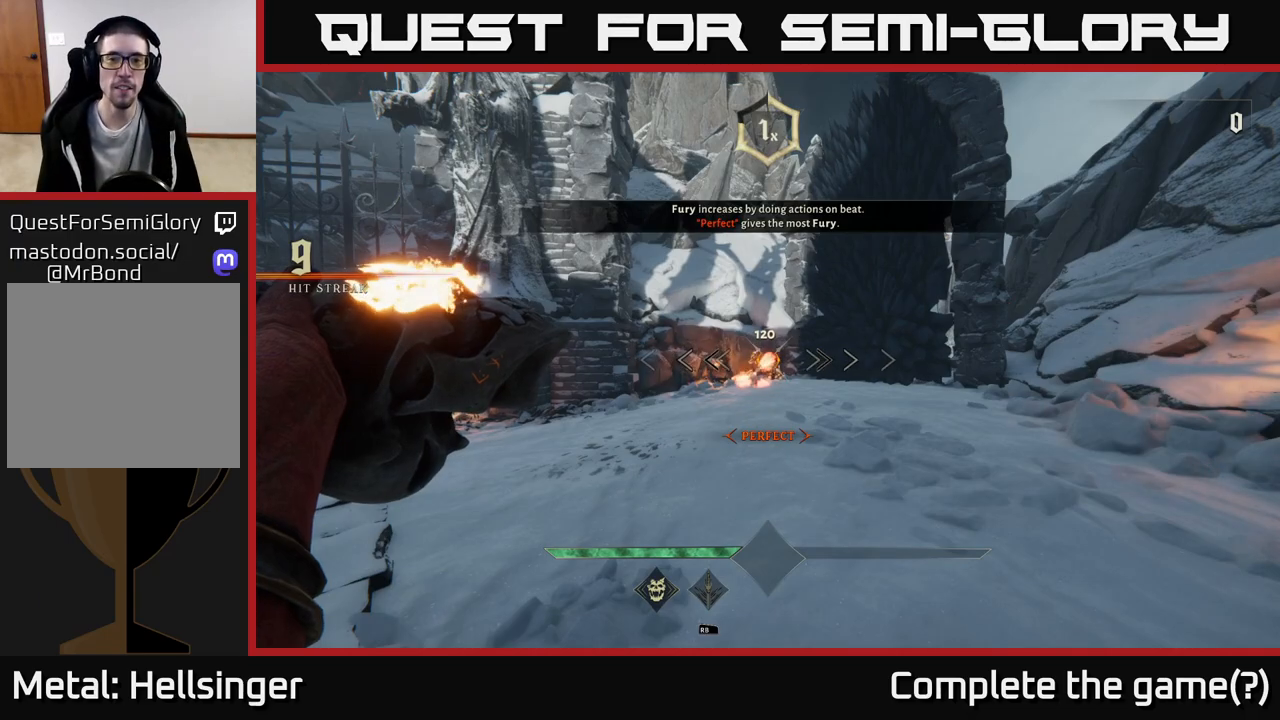
{"buttons": [], "left_stick": "center", "right_stick": "center", "events": [[367, "R2", "down"], [450, "R2", "up"]]}
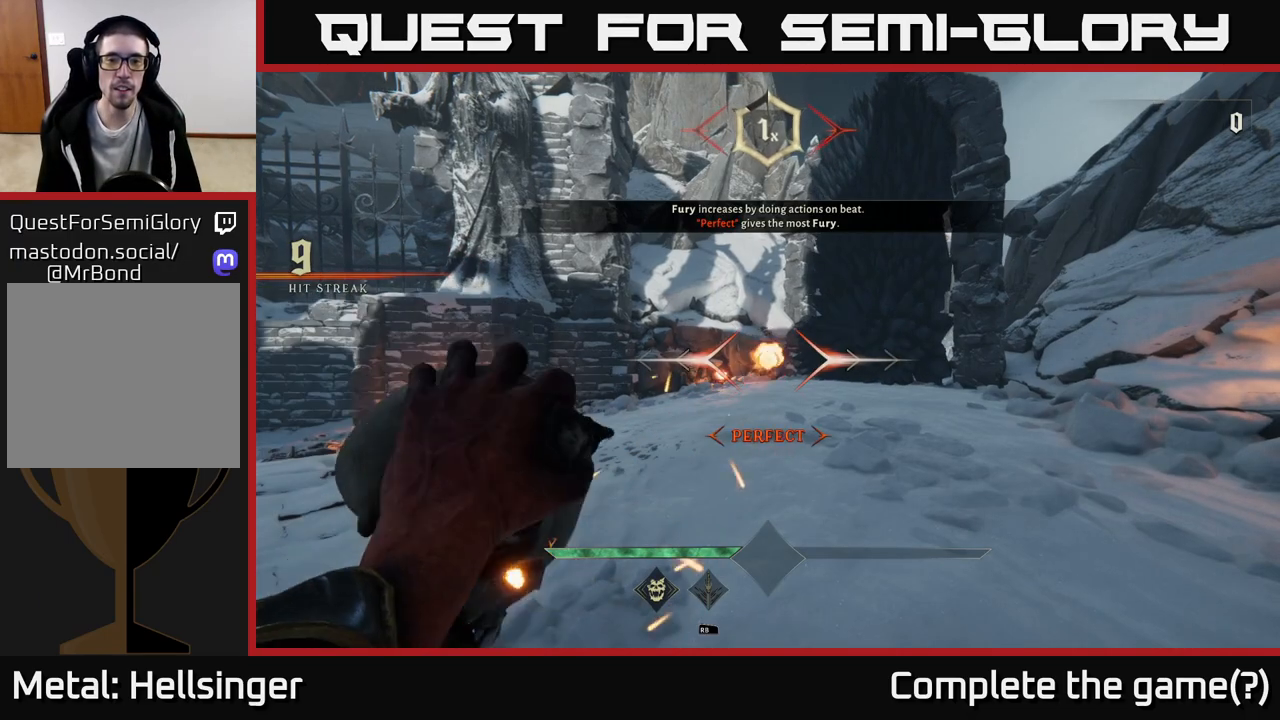
{"buttons": [], "left_stick": "up", "right_stick": "center", "events": [[217, "left_stick", "up"], [400, "R2", "down"], [500, "R2", "up"]]}
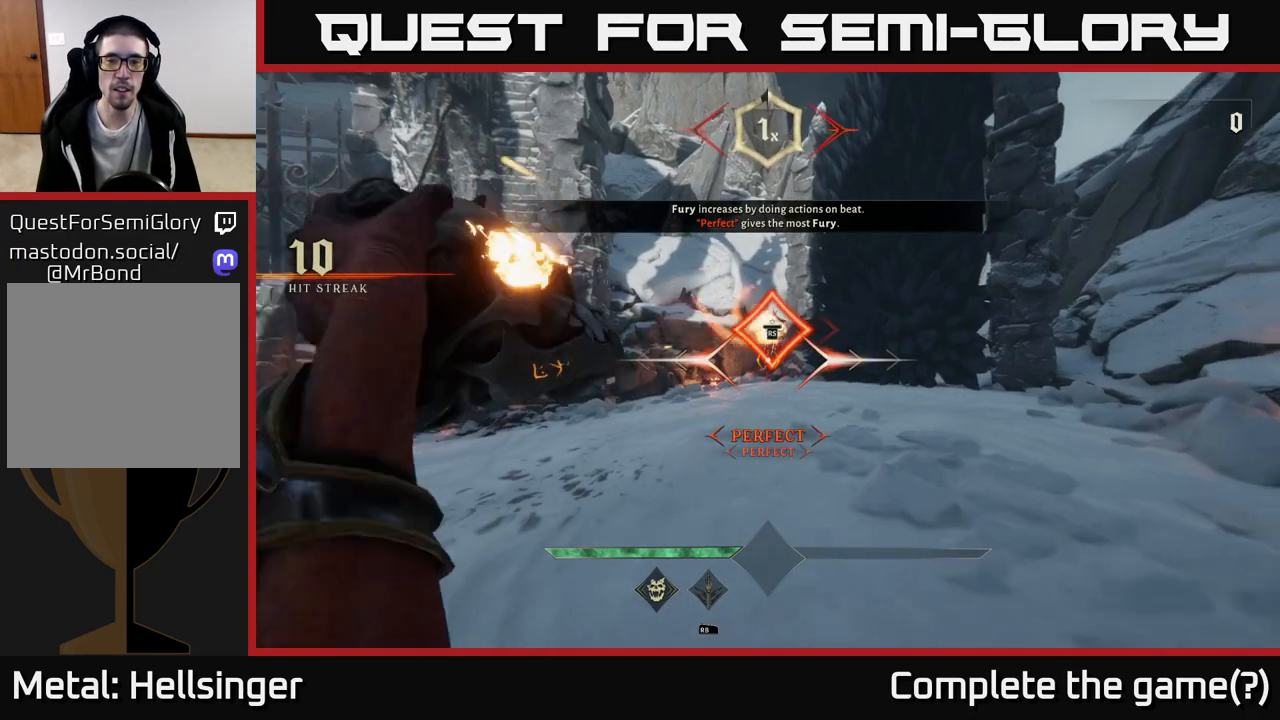
{"buttons": [], "left_stick": "up", "right_stick": "center", "events": [[217, "left_stick", "center"], [367, "left_stick", "up"]]}
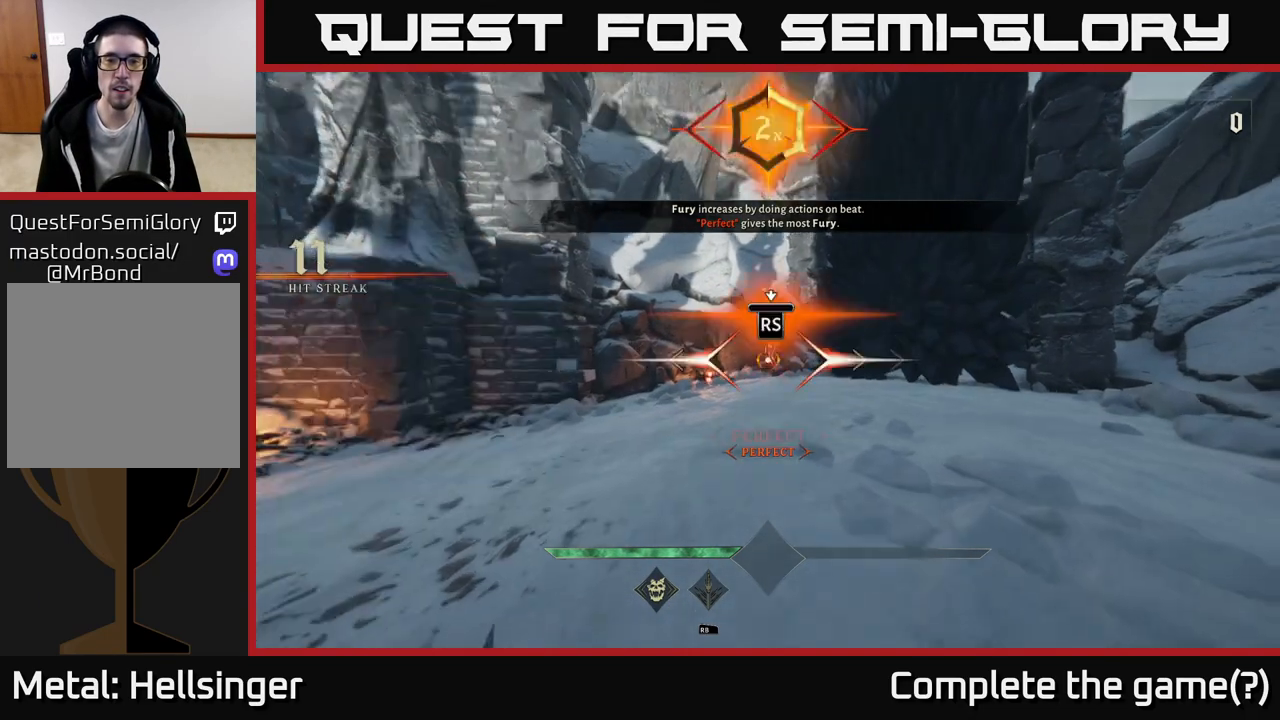
{"buttons": [], "left_stick": "center", "right_stick": "center", "events": [[167, "left_stick", "center"]]}
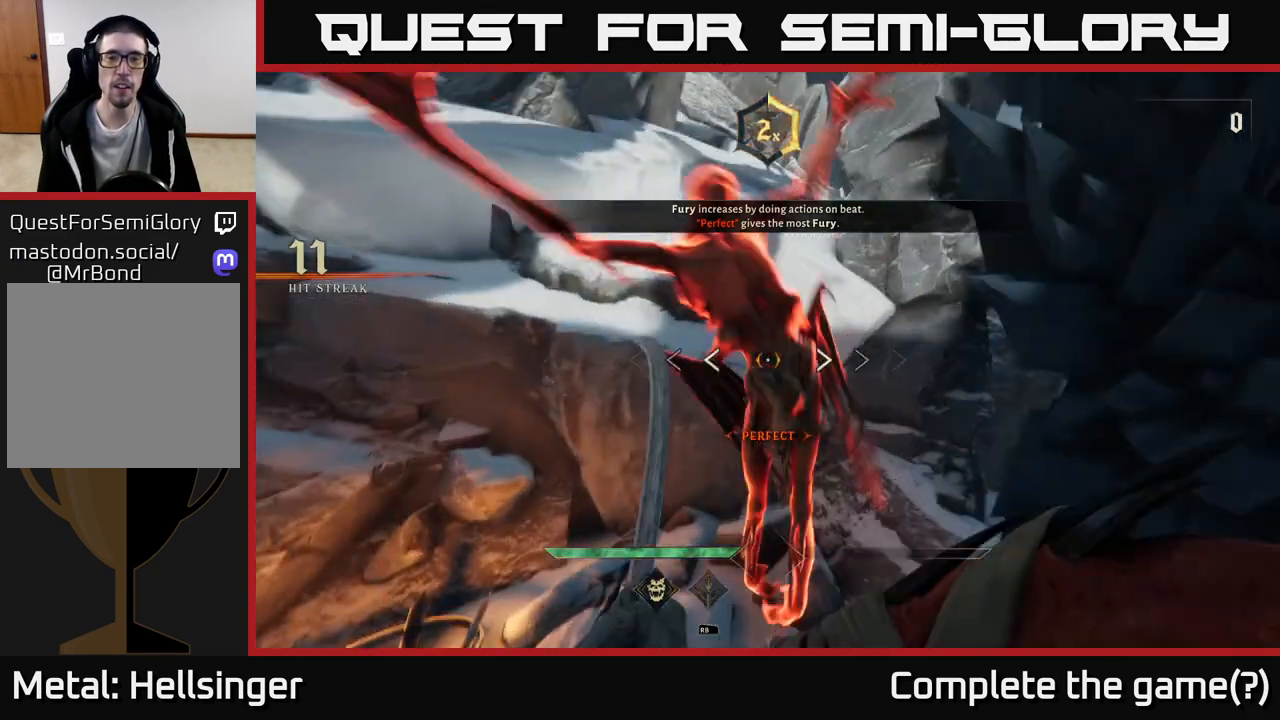
{"buttons": [], "left_stick": "down", "right_stick": "center", "events": [[350, "left_stick", "down"]]}
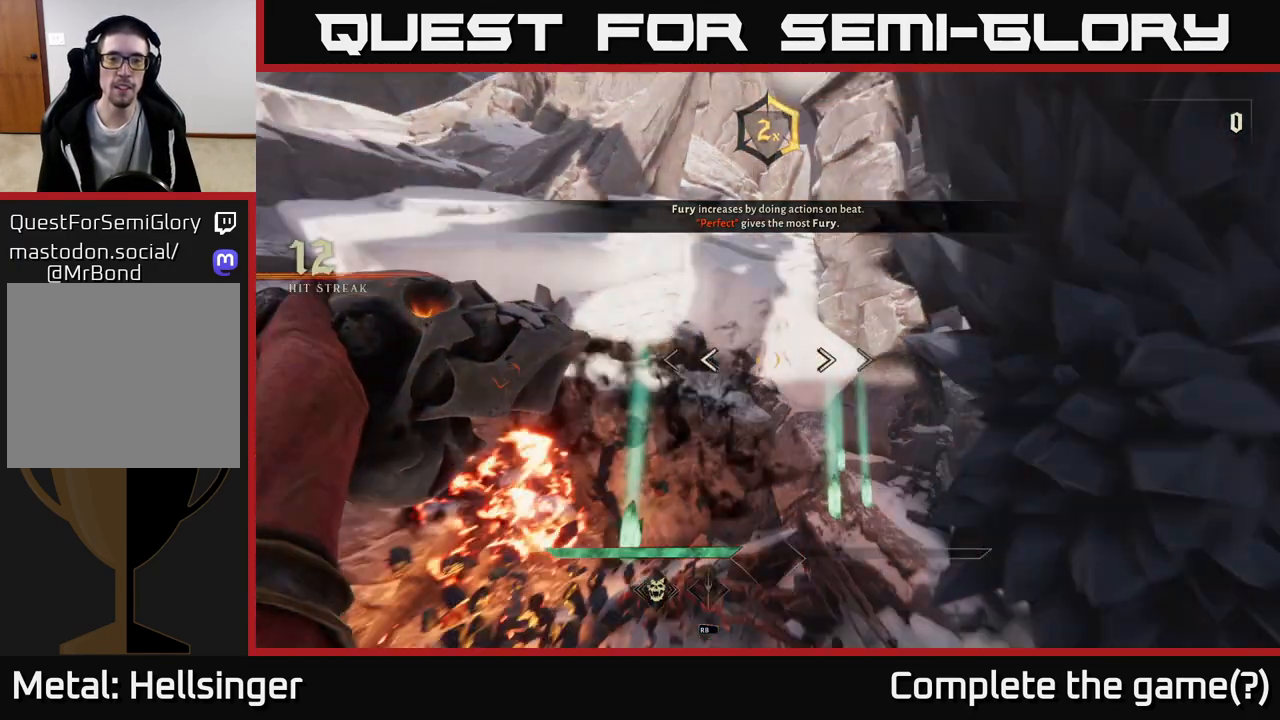
{"buttons": [], "left_stick": "up-right", "right_stick": "center", "events": [[67, "right_stick", "left"], [400, "right_stick", "center"], [417, "left_stick", "right"], [500, "left_stick", "up-right"]]}
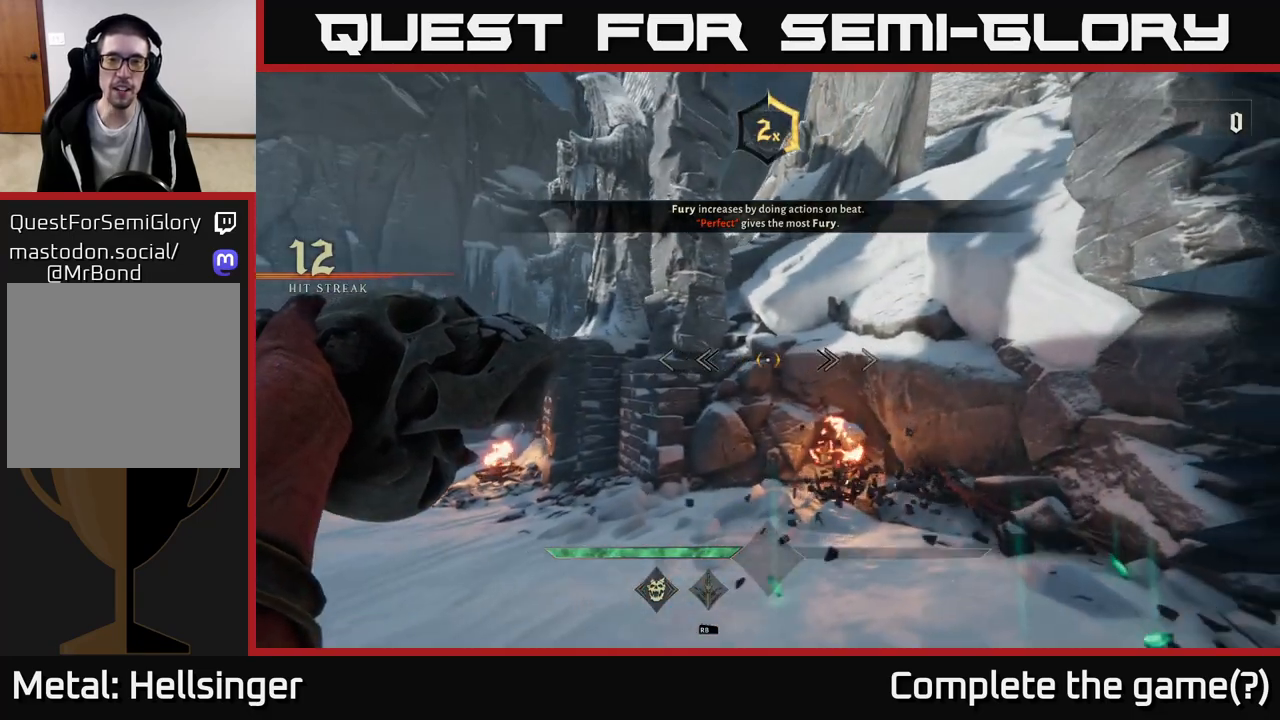
{"buttons": [], "left_stick": "left", "right_stick": "left", "events": [[83, "right_stick", "left"], [450, "left_stick", "left"]]}
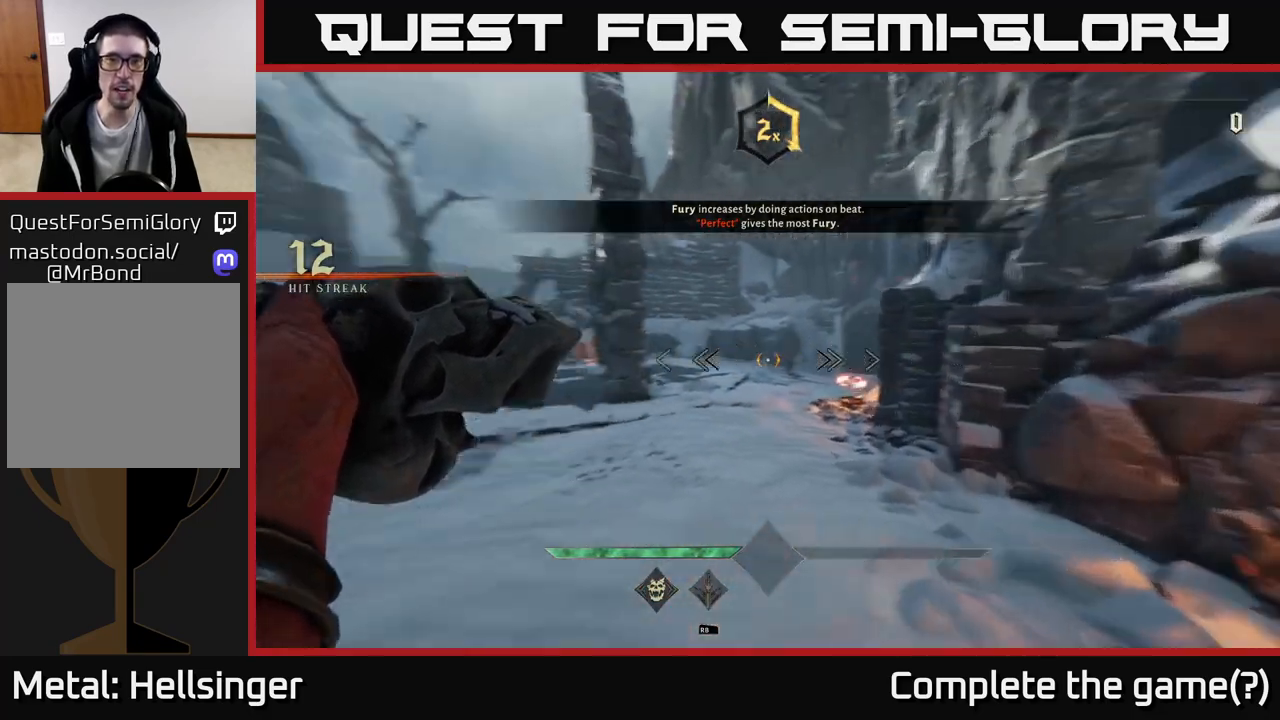
{"buttons": [], "left_stick": "up-left", "right_stick": "center", "events": [[150, "left_stick", "up-left"], [200, "right_stick", "center"]]}
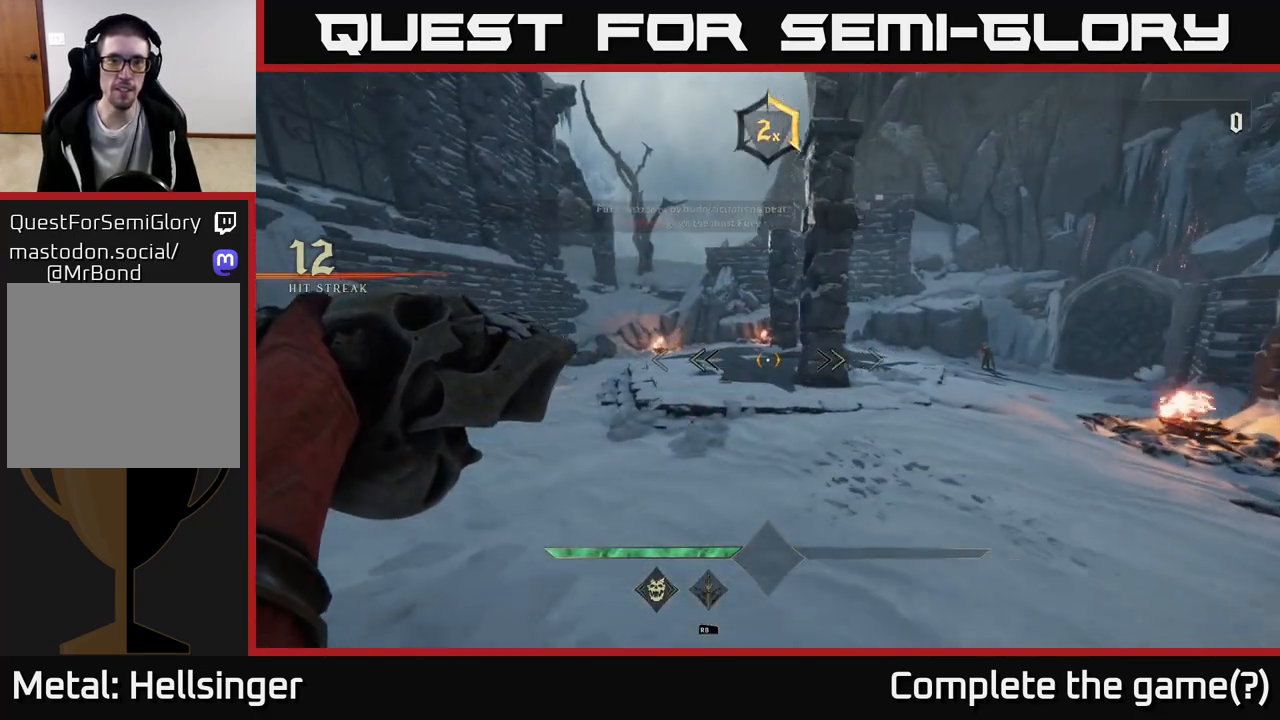
{"buttons": [], "left_stick": "up", "right_stick": "center", "events": [[217, "A", "down"], [317, "A", "up"], [333, "left_stick", "up"]]}
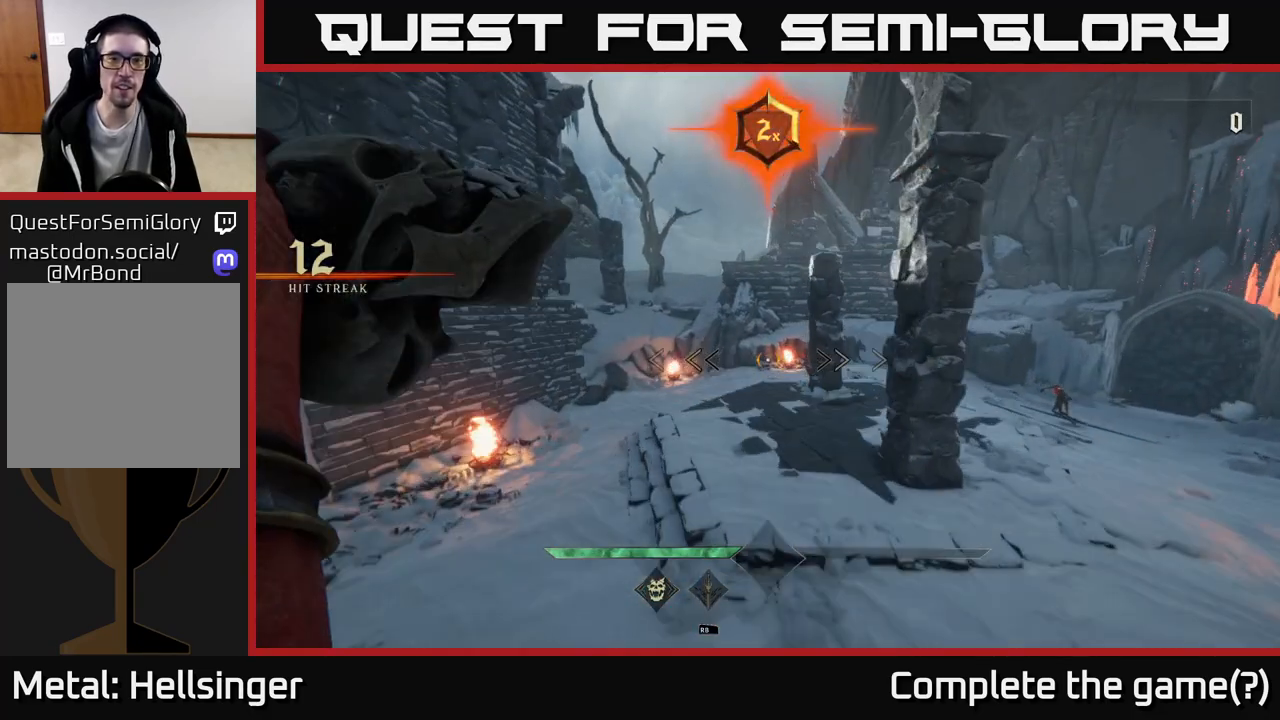
{"buttons": [], "left_stick": "up", "right_stick": "center", "events": [[333, "right_stick", "up"], [450, "right_stick", "center"]]}
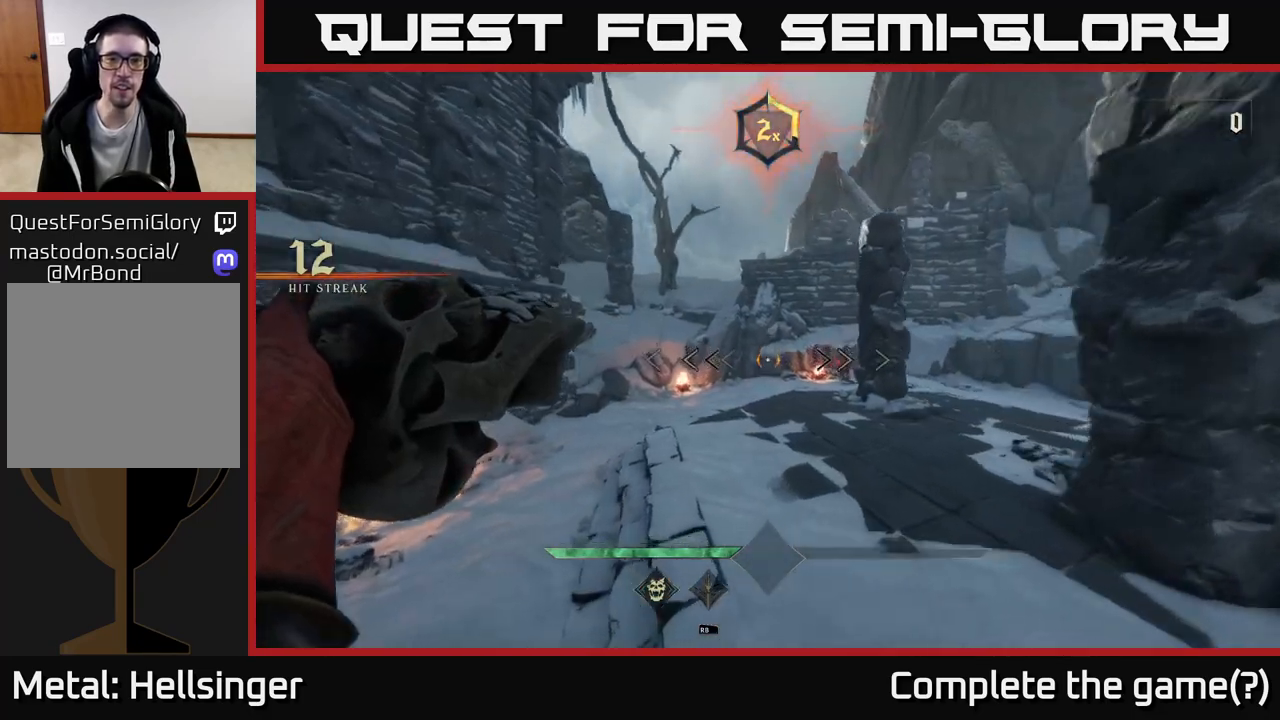
{"buttons": [], "left_stick": "up", "right_stick": "center", "events": [[33, "left_stick", "up-right"], [283, "left_stick", "up"], [350, "R2", "down"], [450, "R2", "up"]]}
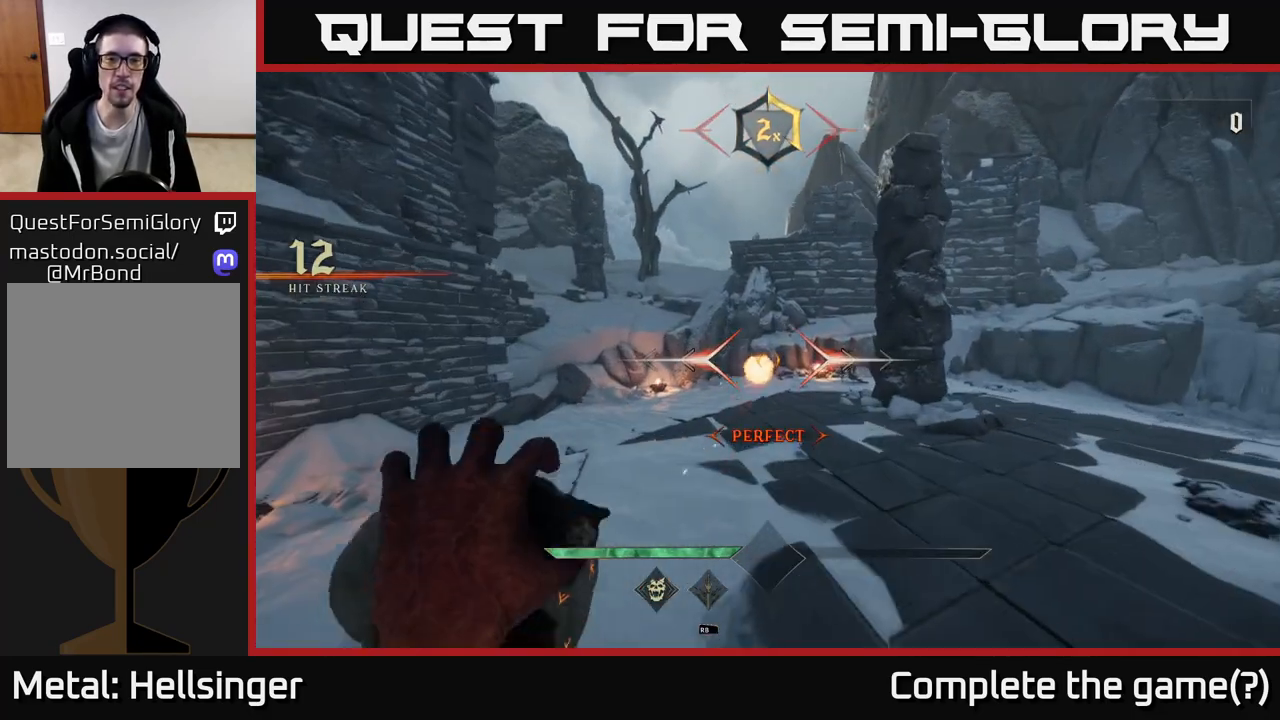
{"buttons": [], "left_stick": "center", "right_stick": "center", "events": [[367, "R2", "down"], [417, "left_stick", "center"], [433, "R2", "up"]]}
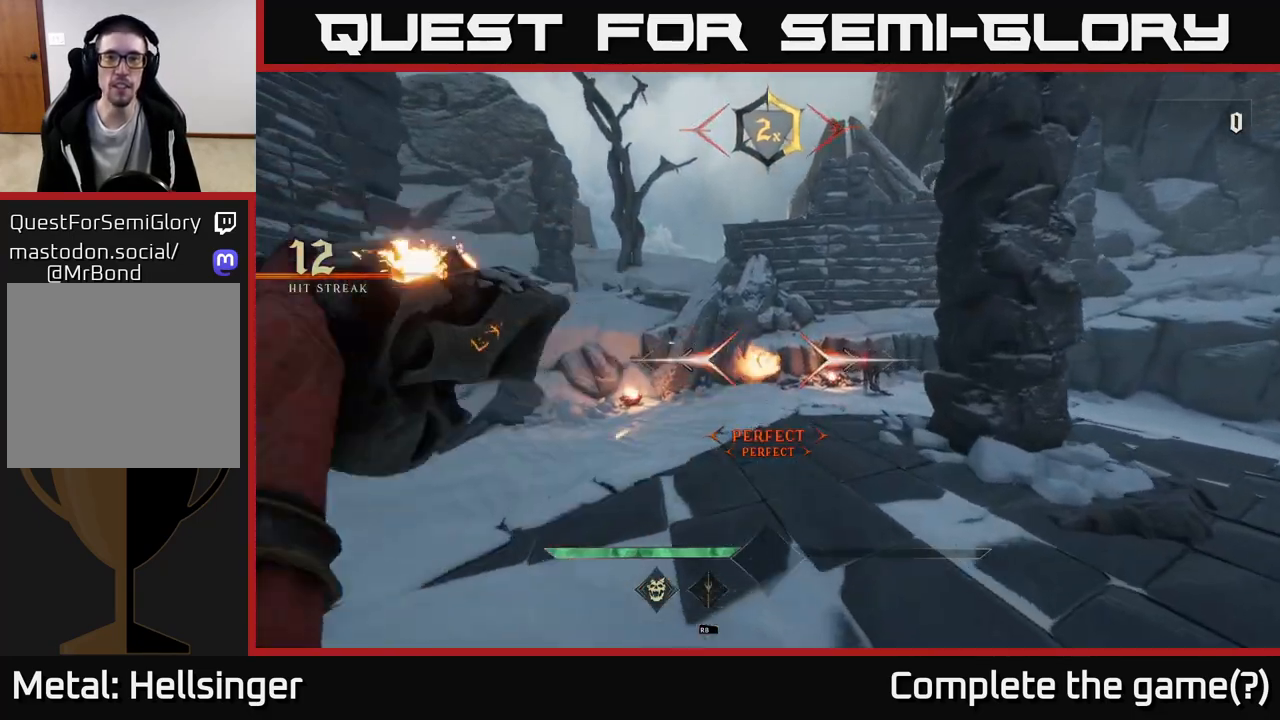
{"buttons": [], "left_stick": "center", "right_stick": "center", "events": [[417, "R2", "down"], [483, "R2", "up"]]}
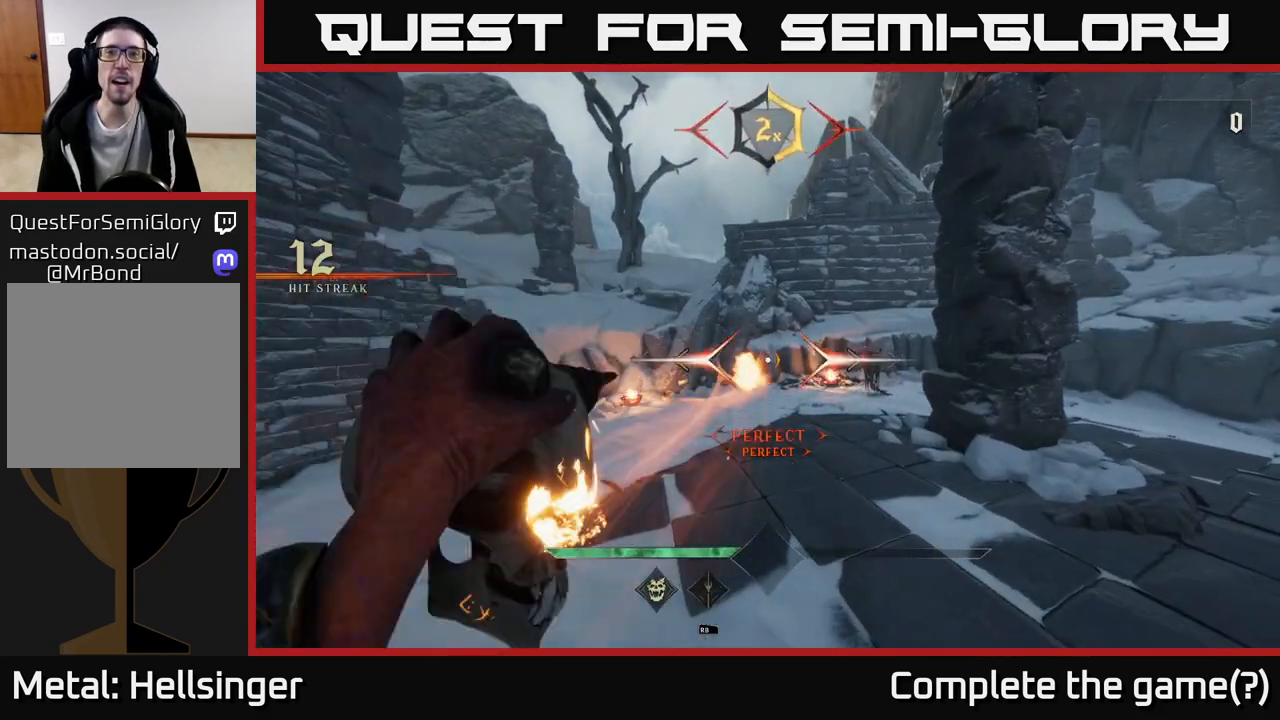
{"buttons": ["R2"], "left_stick": "center", "right_stick": "center", "events": [[450, "R2", "down"]]}
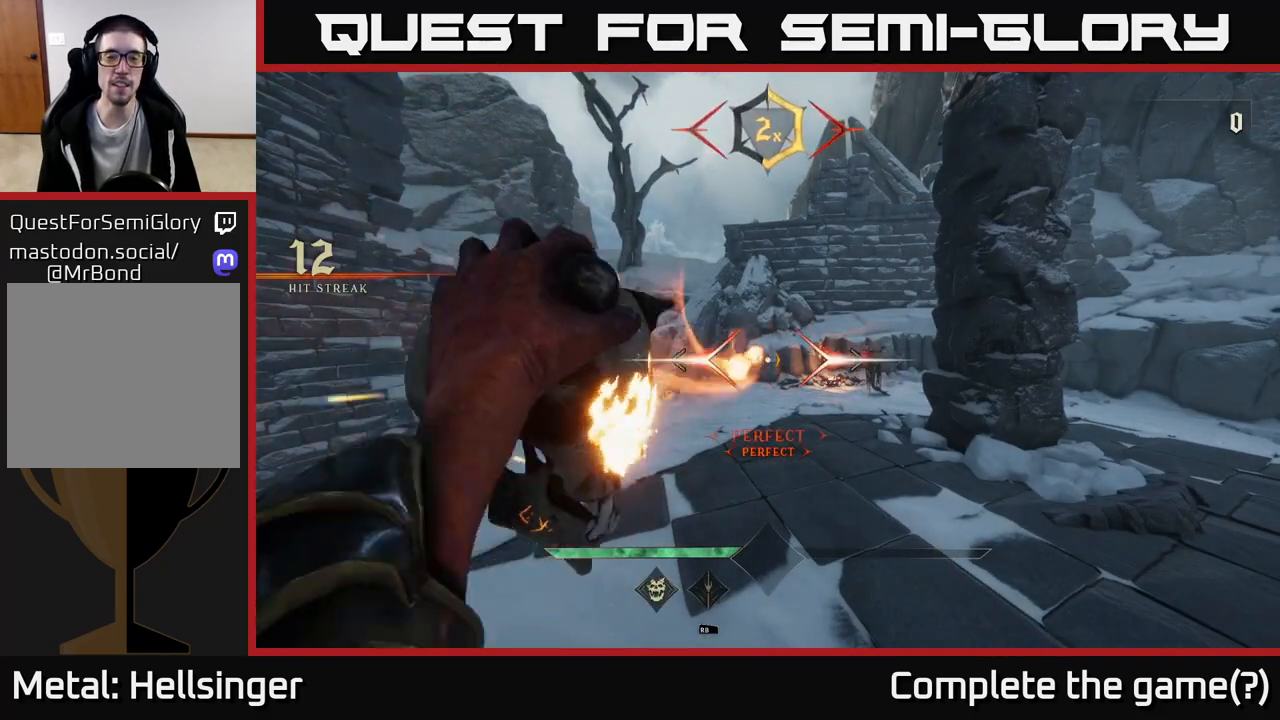
{"buttons": ["R2"], "left_stick": "left", "right_stick": "center", "events": [[17, "R2", "up"], [367, "right_stick", "right"], [483, "R2", "down"], [500, "left_stick", "left"], [500, "right_stick", "center"]]}
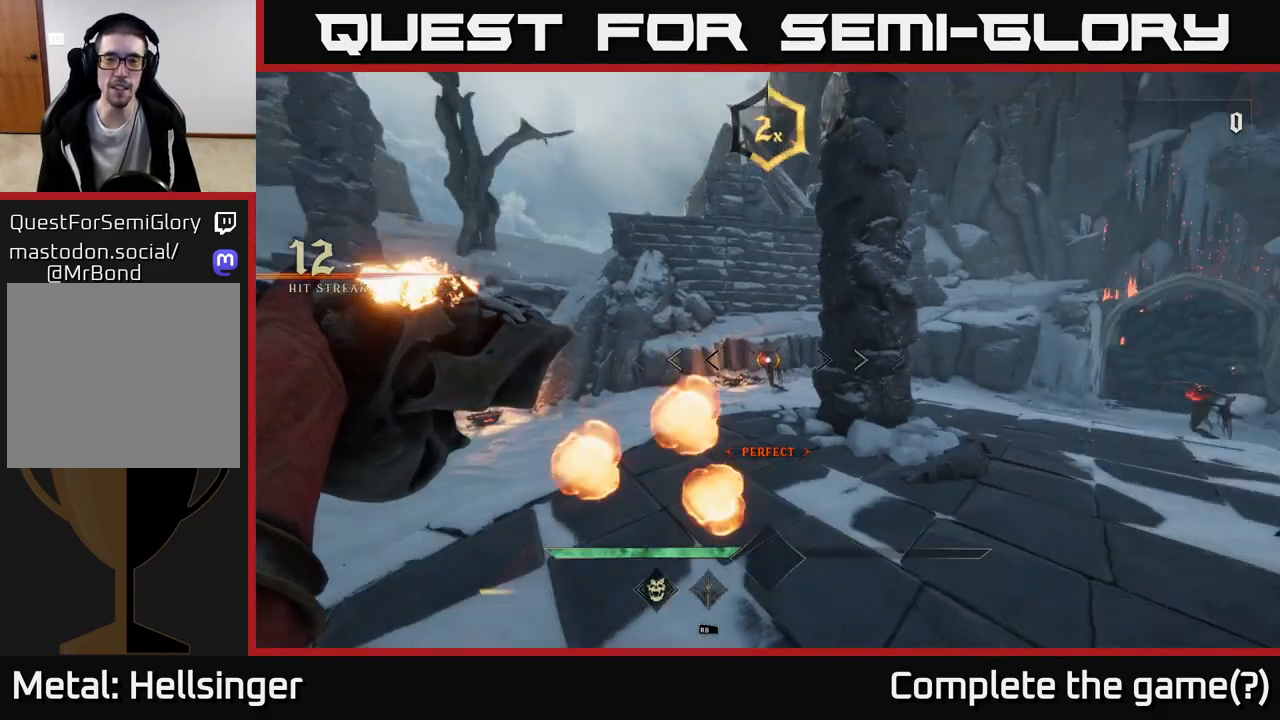
{"buttons": ["R2"], "left_stick": "up", "right_stick": "center", "events": [[50, "R2", "up"], [150, "left_stick", "center"], [333, "left_stick", "up"], [350, "right_stick", "right"], [450, "right_stick", "center"], [500, "R2", "down"]]}
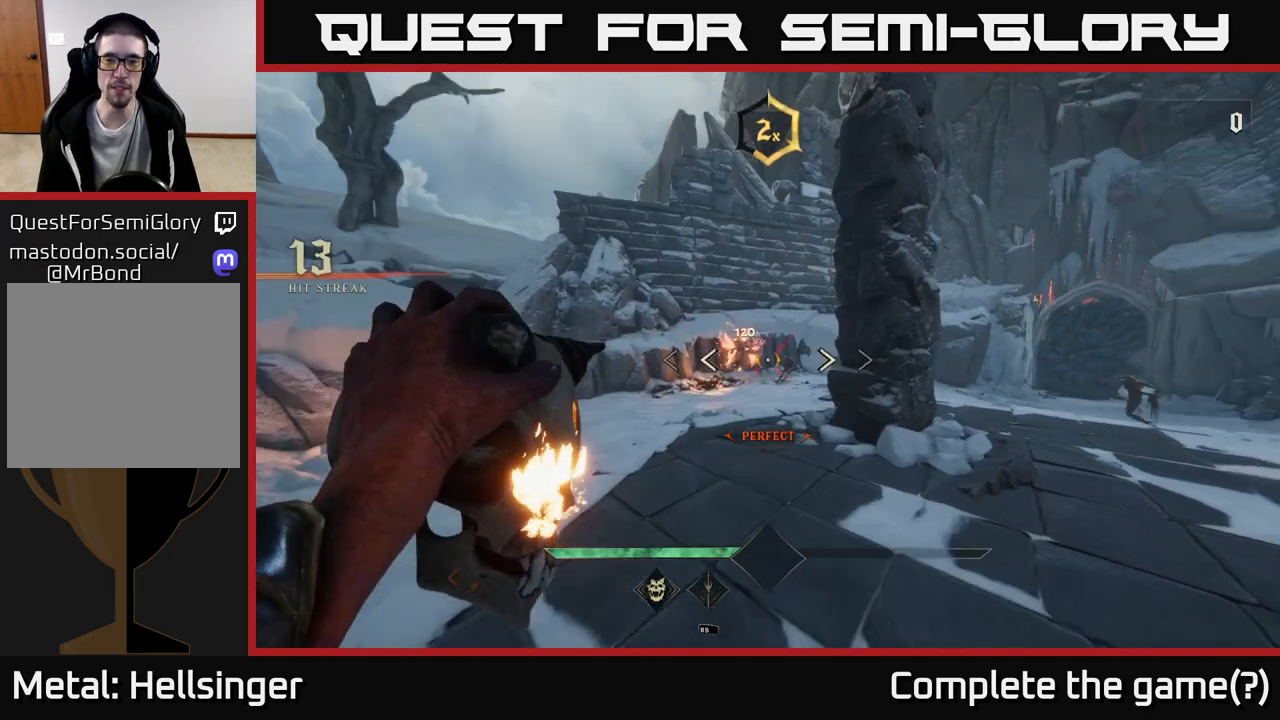
{"buttons": [], "left_stick": "up-left", "right_stick": "center", "events": [[67, "R2", "up"], [300, "right_stick", "right"], [367, "left_stick", "up-left"], [433, "right_stick", "center"]]}
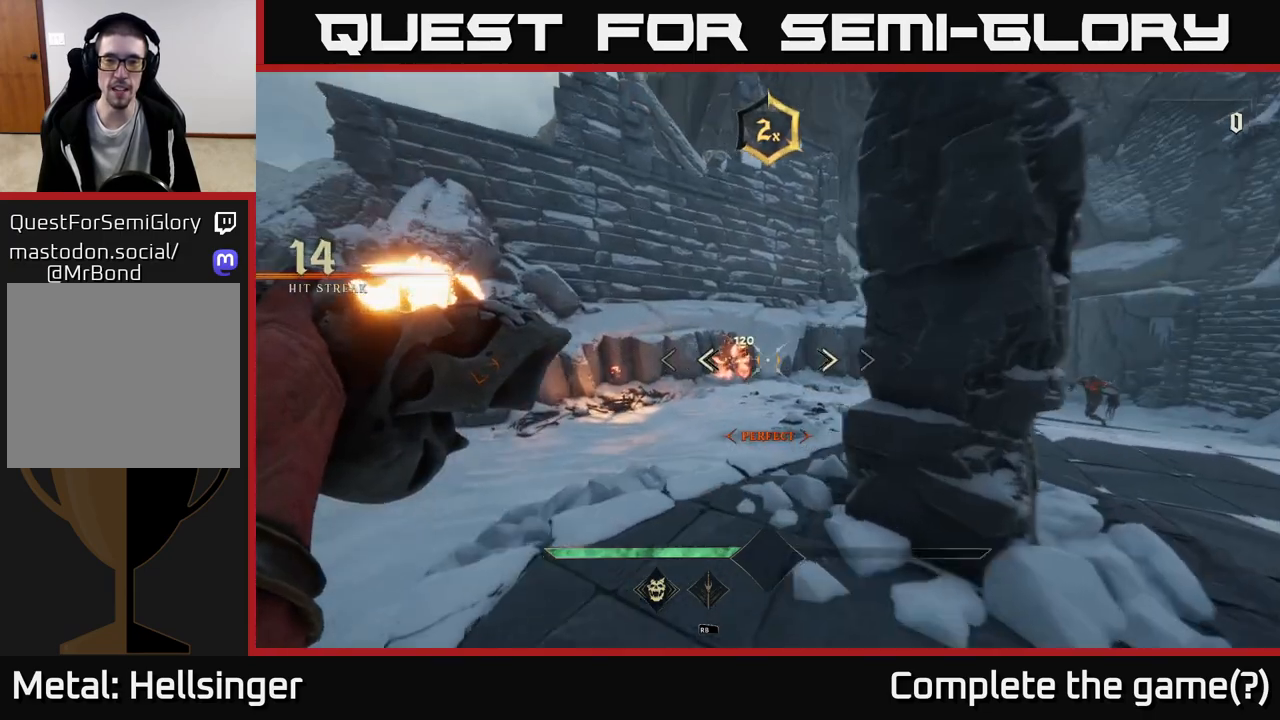
{"buttons": [], "left_stick": "up-left", "right_stick": "center", "events": [[17, "R2", "down"], [33, "left_stick", "up"], [117, "R2", "up"], [300, "left_stick", "up-left"]]}
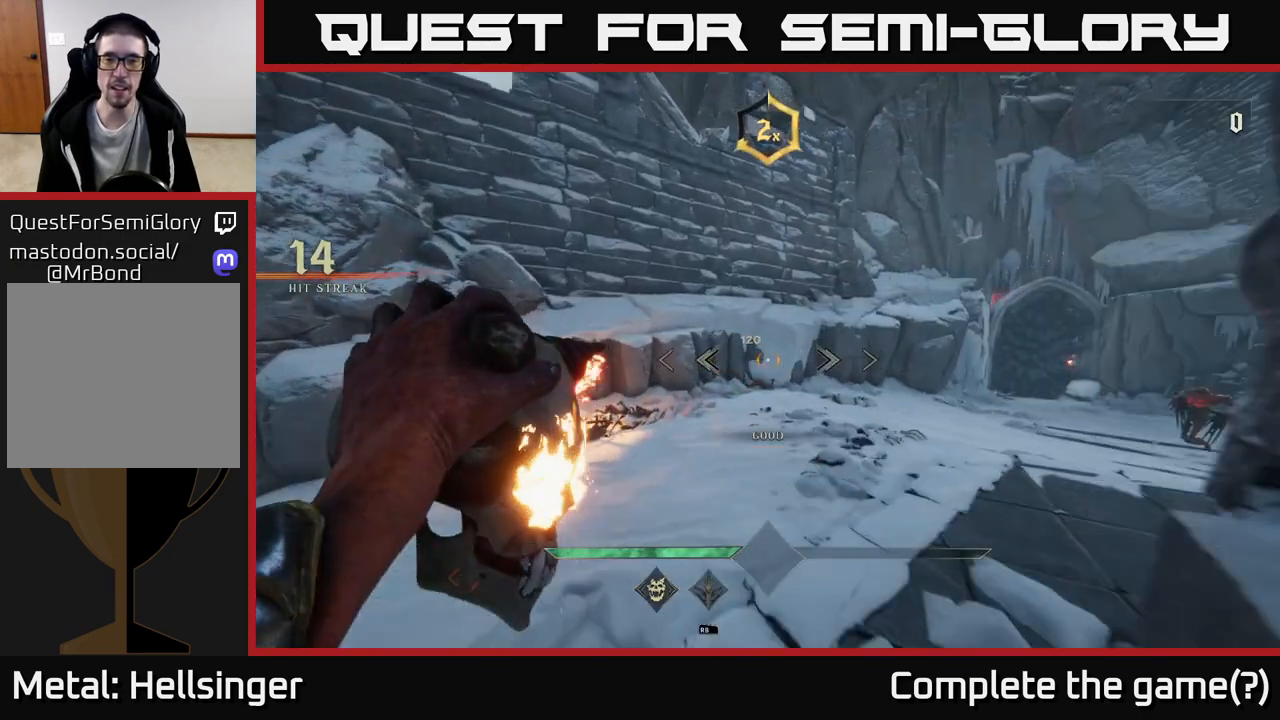
{"buttons": [], "left_stick": "up", "right_stick": "right", "events": [[33, "R2", "down"], [50, "left_stick", "up"], [117, "R2", "up"], [417, "right_stick", "right"]]}
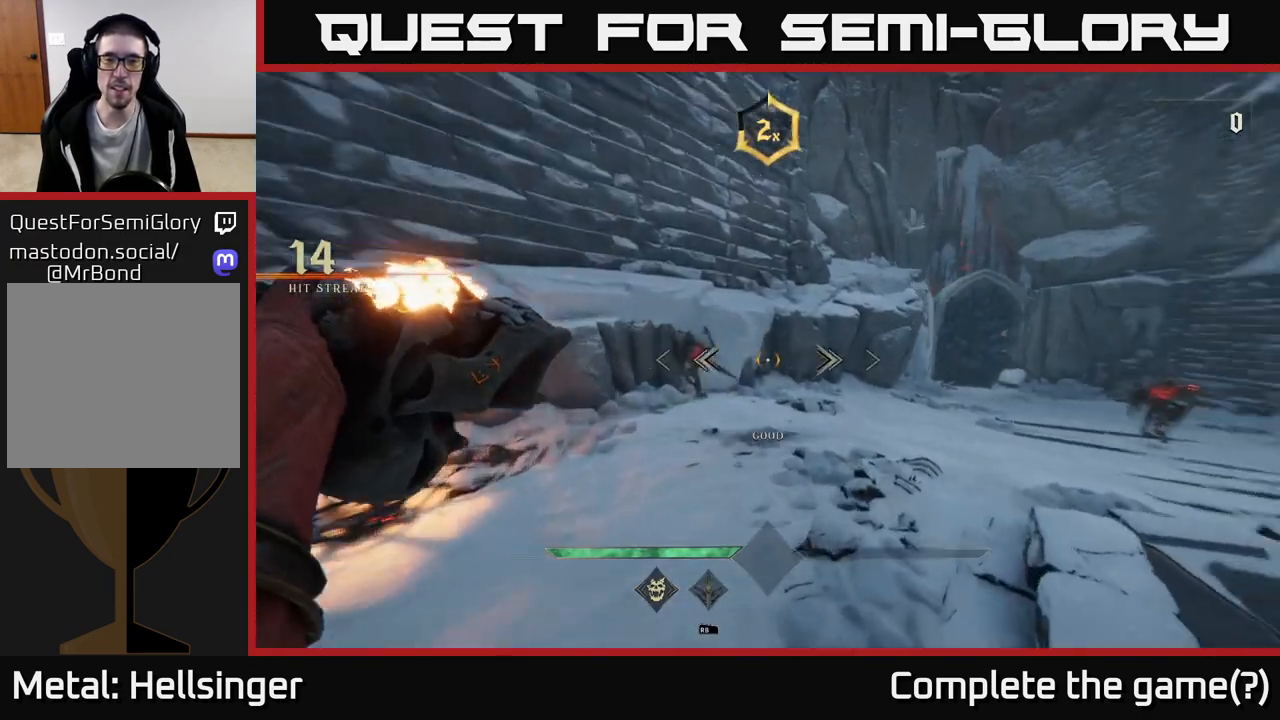
{"buttons": [], "left_stick": "up-left", "right_stick": "center", "events": [[33, "left_stick", "up-left"], [83, "right_stick", "center"], [150, "right_stick", "left"], [183, "R2", "down"], [183, "left_stick", "center"], [217, "right_stick", "center"], [283, "R2", "up"], [433, "left_stick", "up-left"]]}
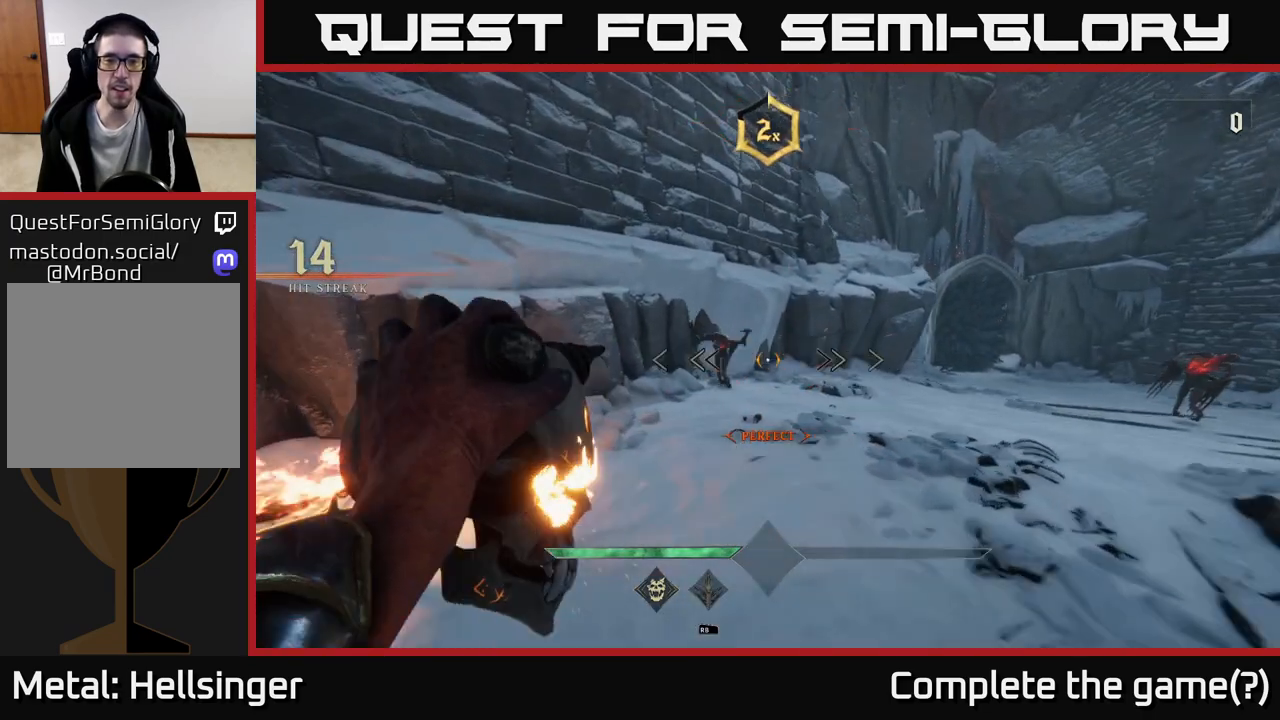
{"buttons": [], "left_stick": "up", "right_stick": "center", "events": [[50, "right_stick", "up-left"], [100, "left_stick", "center"], [100, "right_stick", "center"], [250, "R2", "down"], [350, "R2", "up"], [467, "left_stick", "up"]]}
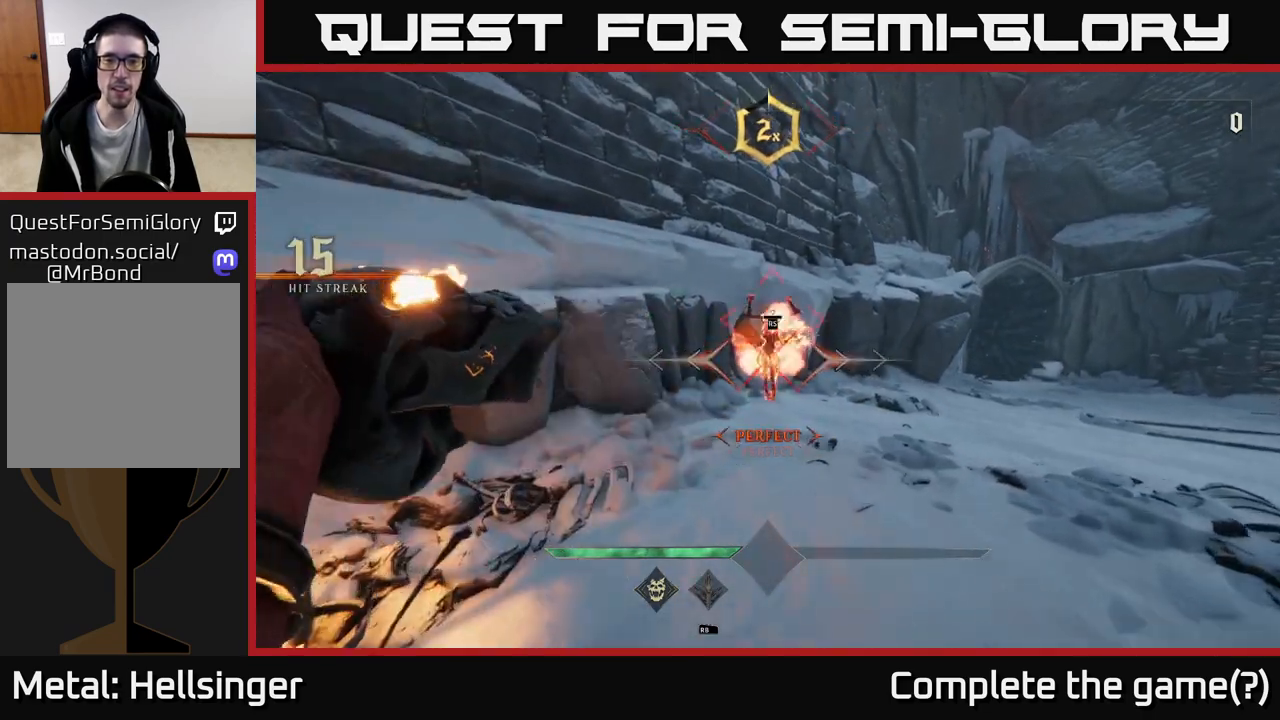
{"buttons": [], "left_stick": "center", "right_stick": "center", "events": [[200, "left_stick", "center"]]}
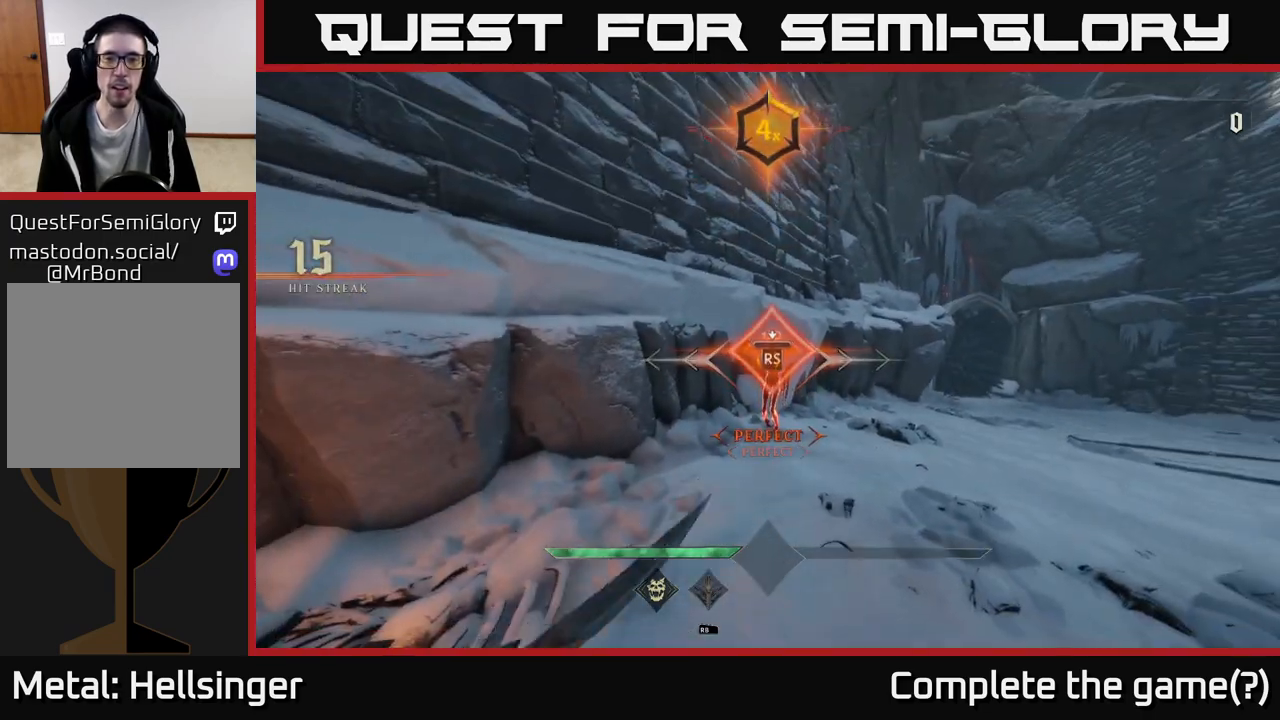
{"buttons": [], "left_stick": "right", "right_stick": "right", "events": [[400, "left_stick", "right"], [433, "right_stick", "right"]]}
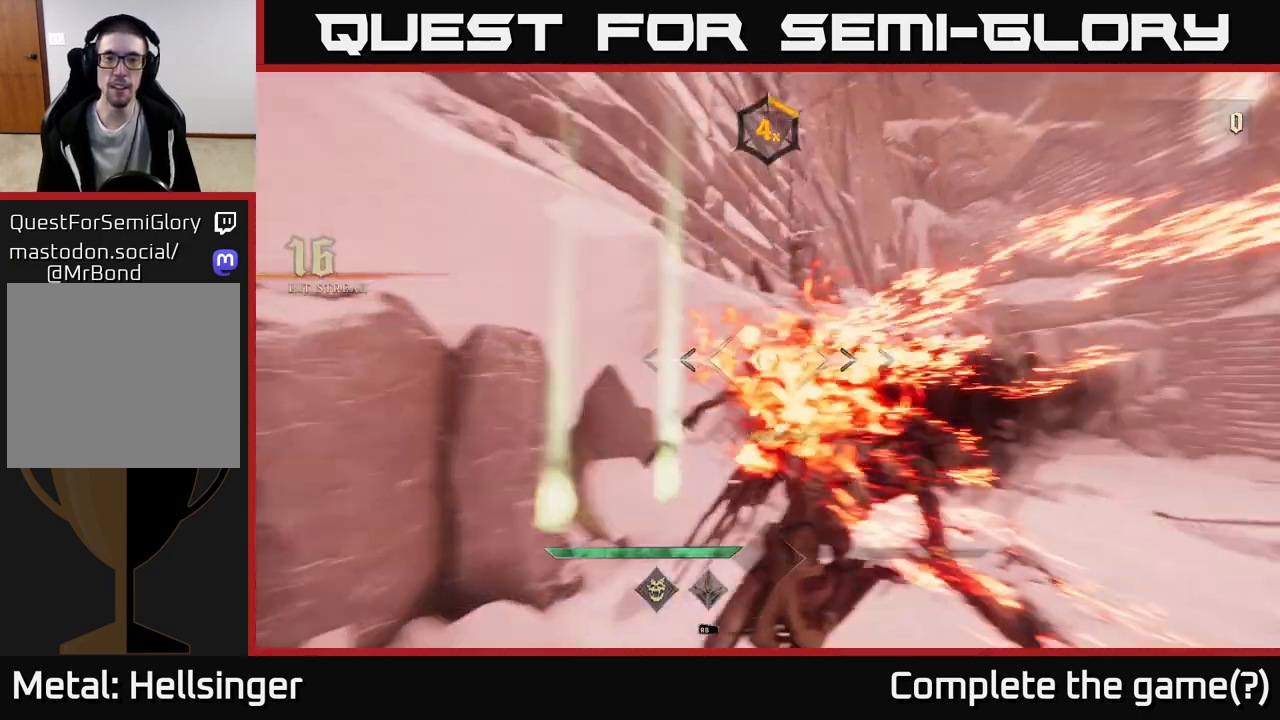
{"buttons": [], "left_stick": "up", "right_stick": "center", "events": [[350, "left_stick", "up-right"], [367, "R2", "down"], [367, "right_stick", "center"], [433, "R2", "up"], [450, "left_stick", "up"]]}
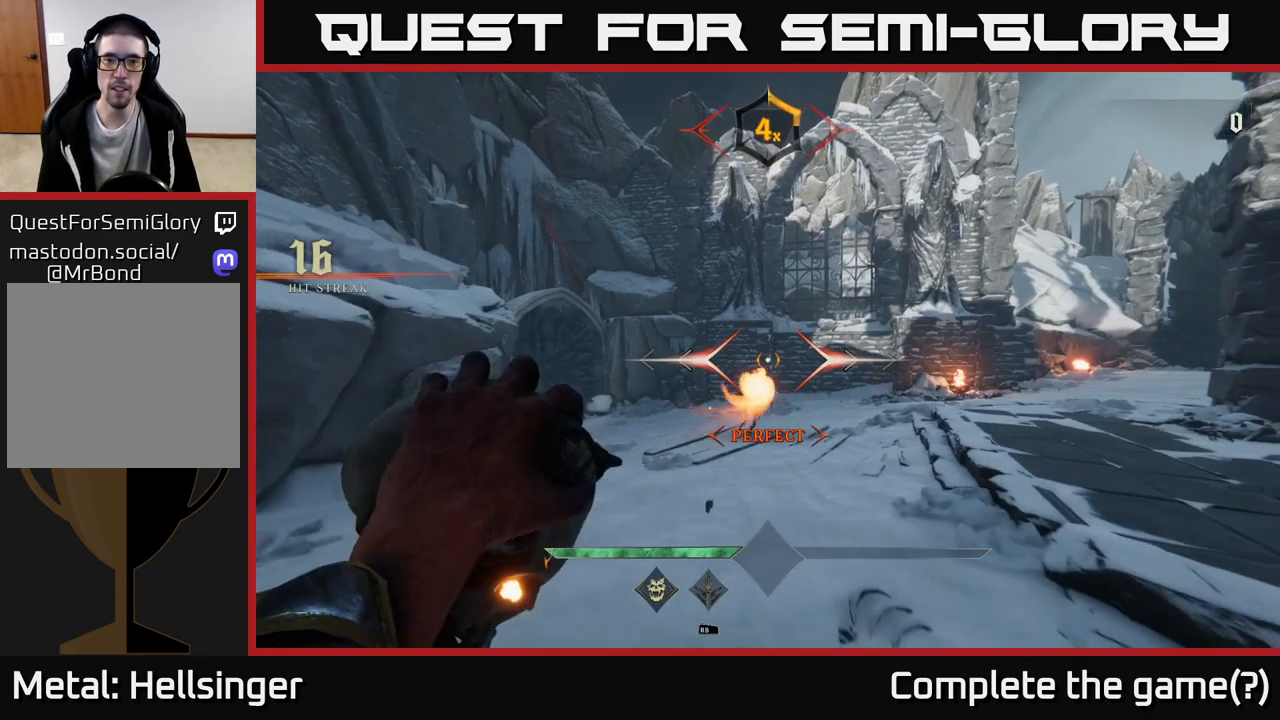
{"buttons": ["R2"], "left_stick": "up-left", "right_stick": "center", "events": [[200, "right_stick", "down"], [333, "right_stick", "center"], [450, "R2", "down"], [450, "left_stick", "up-left"]]}
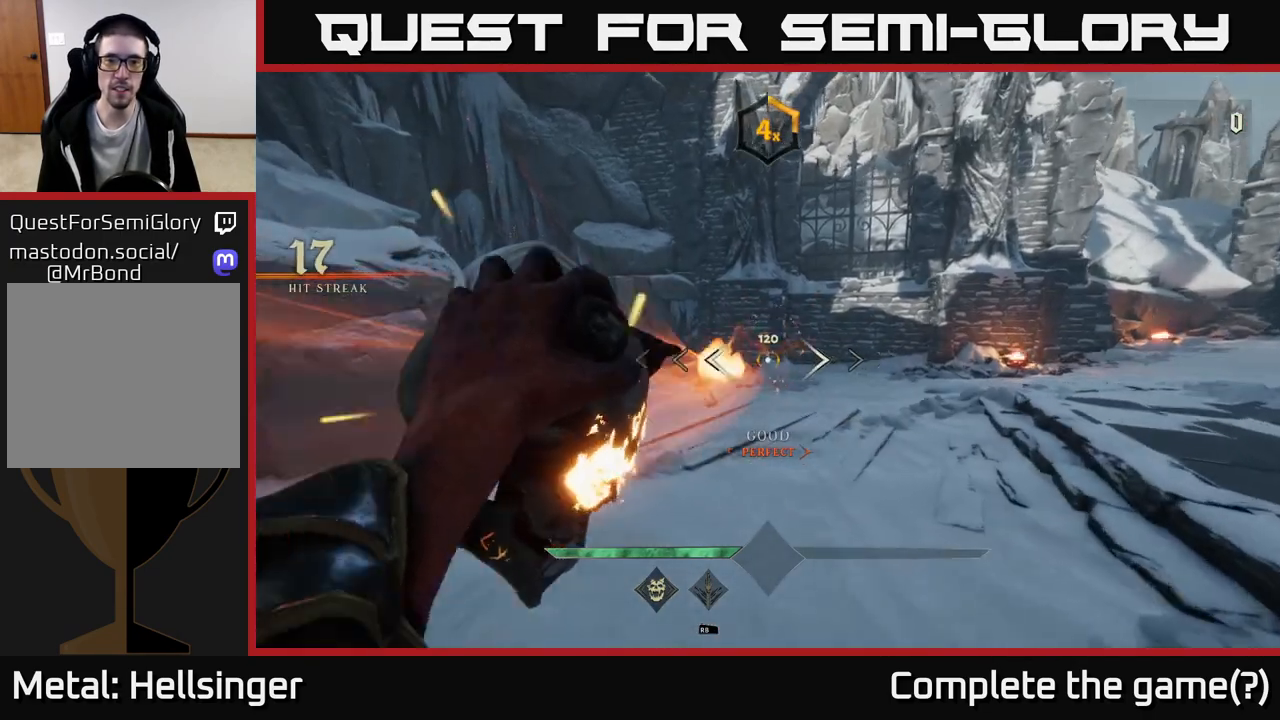
{"buttons": ["R2"], "left_stick": "up-left", "right_stick": "center", "events": [[33, "R2", "up"], [233, "left_stick", "center"], [333, "left_stick", "up-left"], [383, "right_stick", "left"], [483, "R2", "down"], [500, "right_stick", "center"]]}
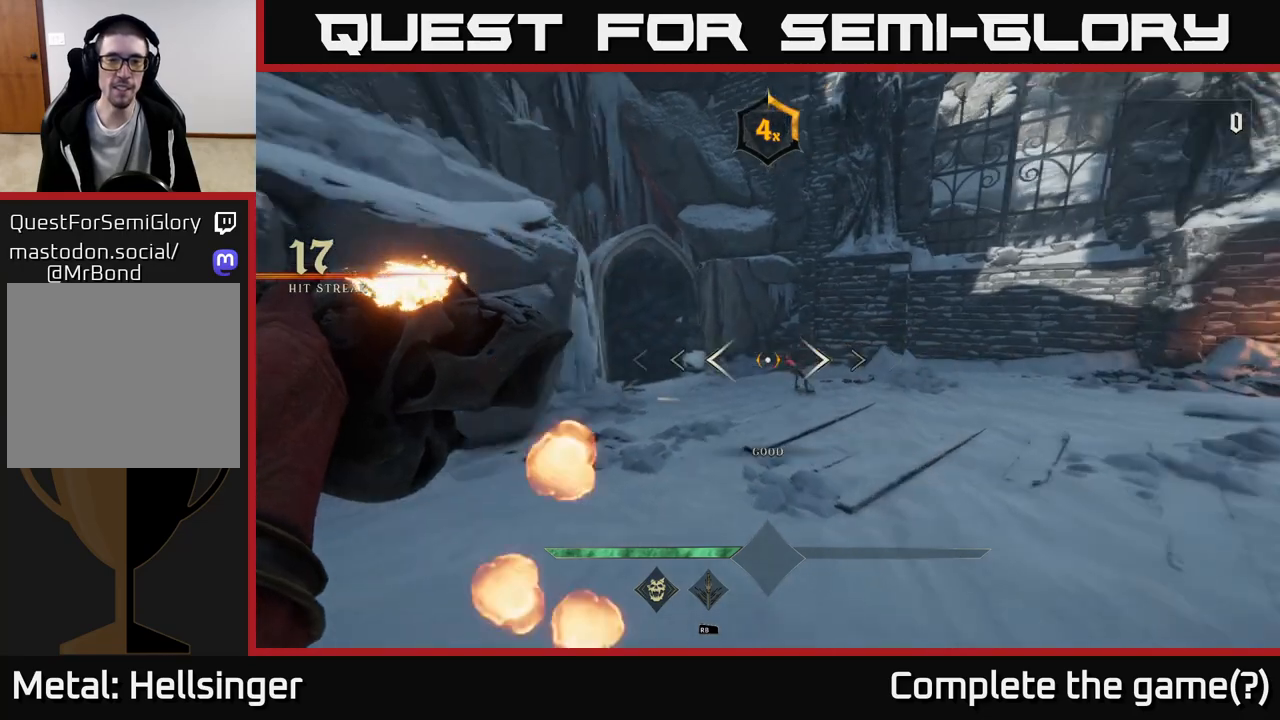
{"buttons": ["R2"], "left_stick": "up", "right_stick": "center", "events": [[50, "R2", "up"], [67, "left_stick", "up-right"], [250, "right_stick", "right"], [283, "left_stick", "up"], [333, "right_stick", "center"], [467, "R2", "down"]]}
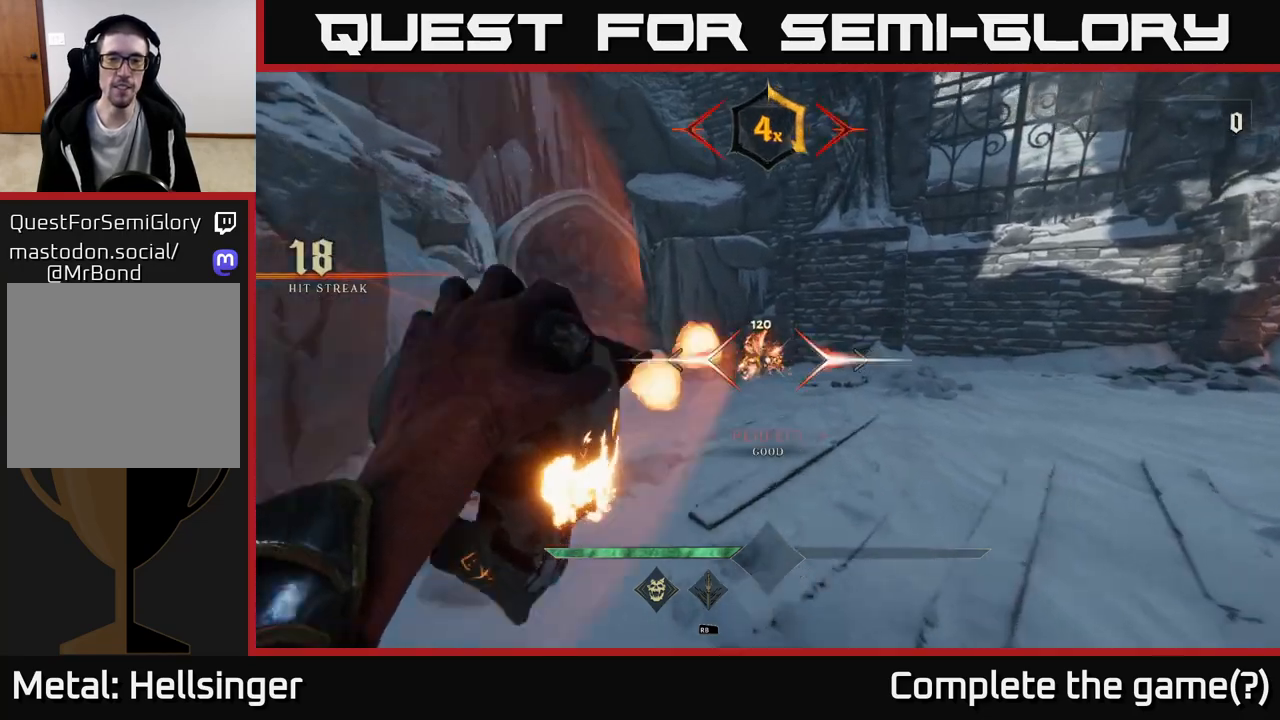
{"buttons": [], "left_stick": "up", "right_stick": "left", "events": [[50, "R2", "up"], [500, "right_stick", "left"]]}